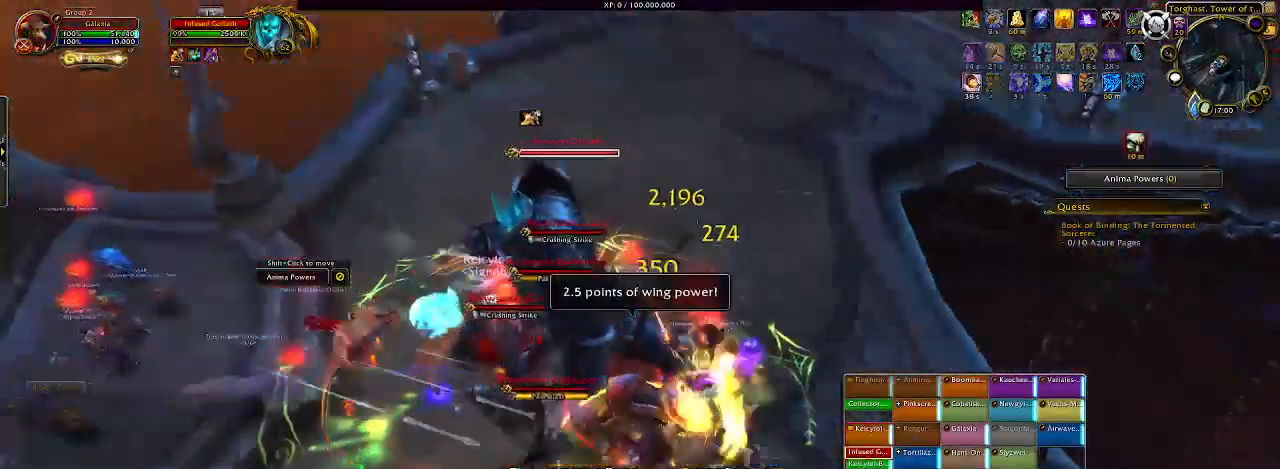
Gameplay with keyboard and mouse; each line is a JSON object with the keys and mouse buttons held at the frame after it. "events" lists presses ("down") and releases ("up") of "1", "2", "3", "4", "5", "a", "b", "c", "ctrl", "d", "e", "f", "g", "q", "r", "s", "shift", "space", "t", "tab", "v", "w", "x", "z", "mouse_left", "mouse_wheel", "mouse_right", "mouse_mb4" and "mouse_mb5" between this image and that frame as [ms after this image, input, new state], when the widget could be followed in between. "mouse_left", "mouse_wheel", "mouse_right", "mouse_mb4", "mouse_mb5" = the "left", "wheel", "right", "mb4", "mb5" buttons of the "mouse" list. No other keys are recorded. "wheel" means that the mouse wheel is clicked or scrolled. Mouse movement is not recorded. Not read: alt.
{"keys": ["s"], "mouse": ["wheel", "right"], "events": [[233, "a", "up"], [250, "mouse_wheel", "down"], [350, "mouse_wheel", "up"], [433, "mouse_wheel", "down"], [467, "s", "down"]]}
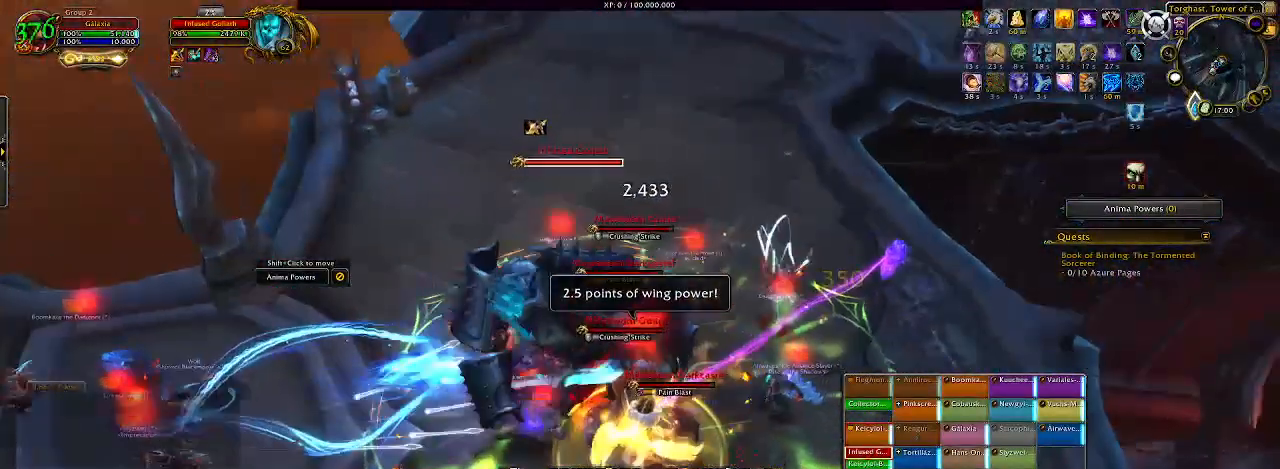
{"keys": [], "mouse": ["right"], "events": [[33, "mouse_wheel", "up"], [117, "mouse_wheel", "down"], [217, "mouse_wheel", "up"], [283, "s", "up"]]}
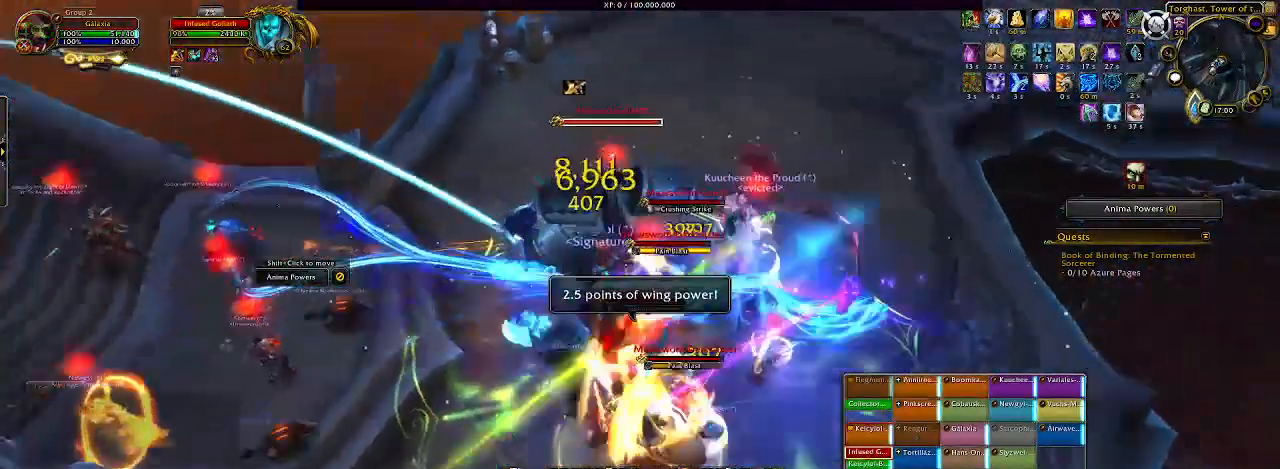
{"keys": [], "mouse": ["right"], "events": []}
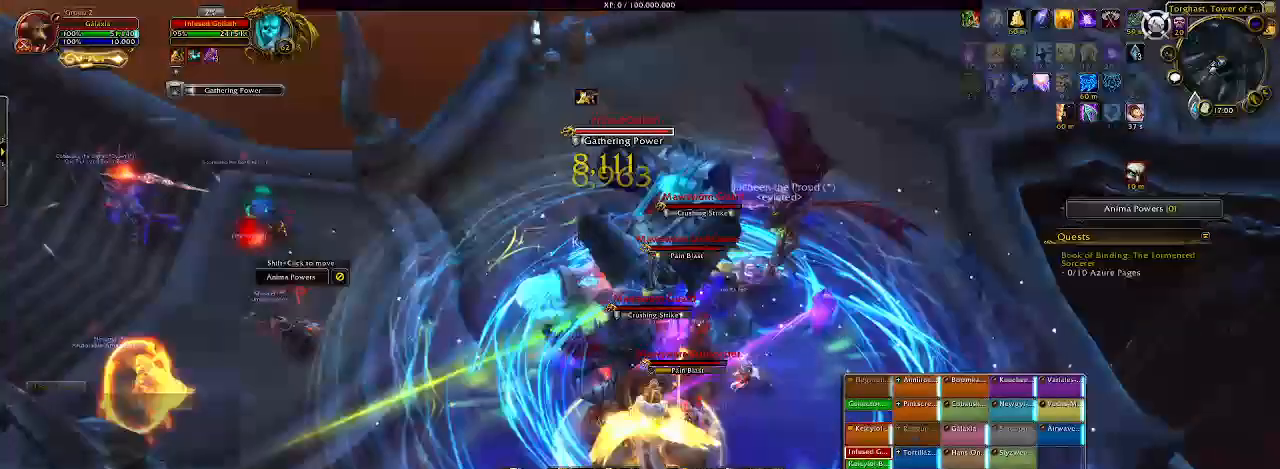
{"keys": ["a", "s"], "mouse": ["right"], "events": [[250, "s", "down"], [467, "a", "down"]]}
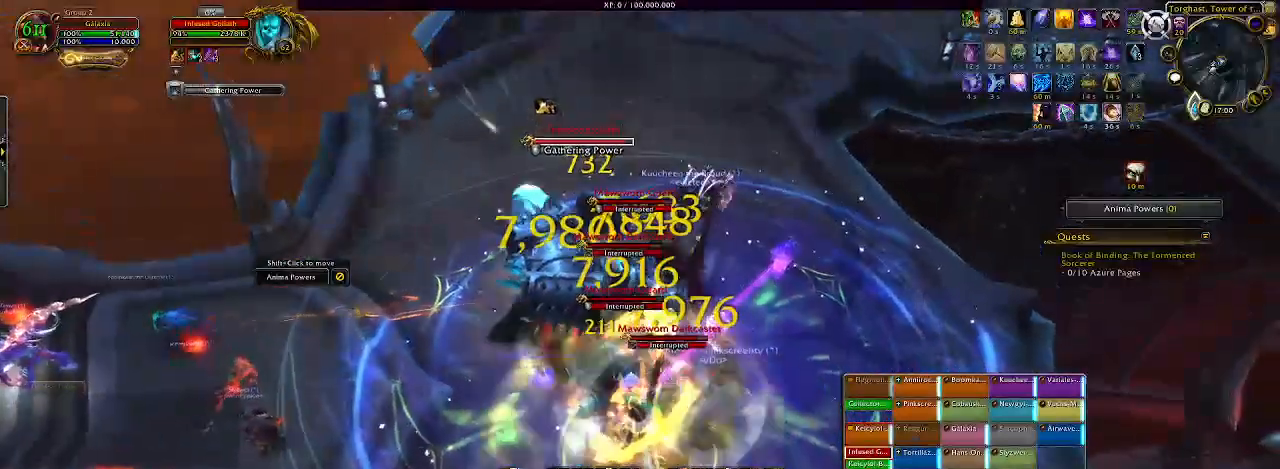
{"keys": [], "mouse": ["right"], "events": [[67, "a", "up"], [83, "s", "up"], [167, "mouse_left", "down"], [267, "mouse_left", "up"], [333, "r", "down"], [450, "r", "up"]]}
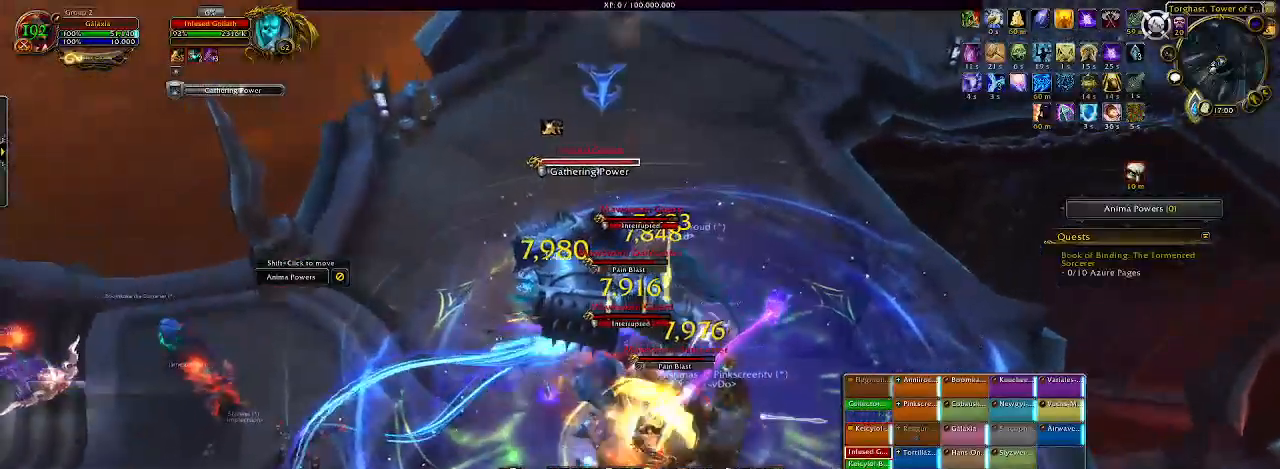
{"keys": ["s"], "mouse": ["right"], "events": [[50, "r", "down"], [133, "r", "up"], [250, "r", "down"], [350, "r", "up"], [433, "s", "down"]]}
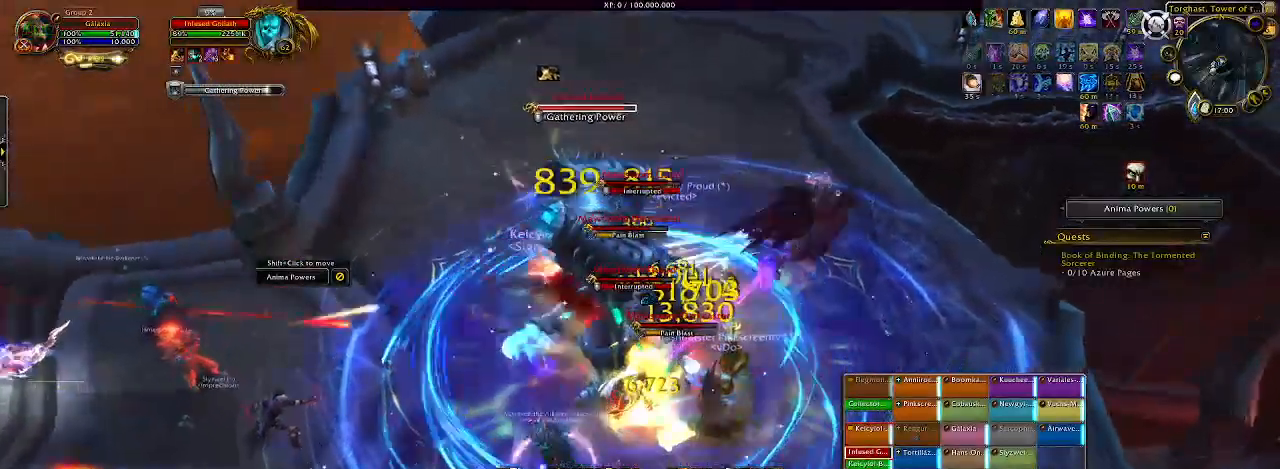
{"keys": [], "mouse": ["left", "right"], "events": [[67, "s", "up"], [367, "e", "down"], [433, "mouse_left", "down"], [467, "e", "up"]]}
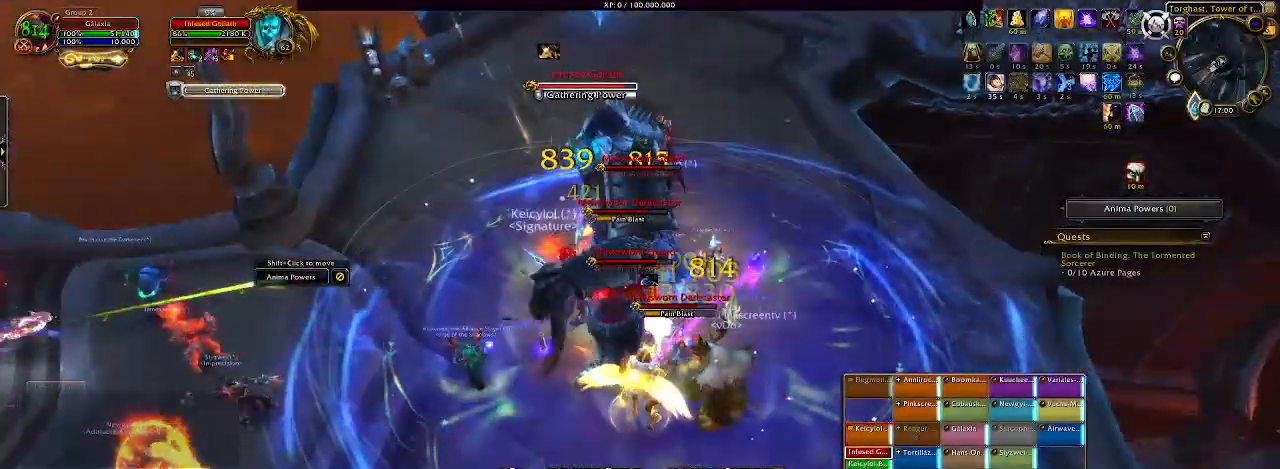
{"keys": ["s"], "mouse": ["right"], "events": [[33, "mouse_left", "up"], [50, "e", "down"], [133, "e", "up"], [217, "e", "down"], [333, "e", "up"], [433, "s", "down"]]}
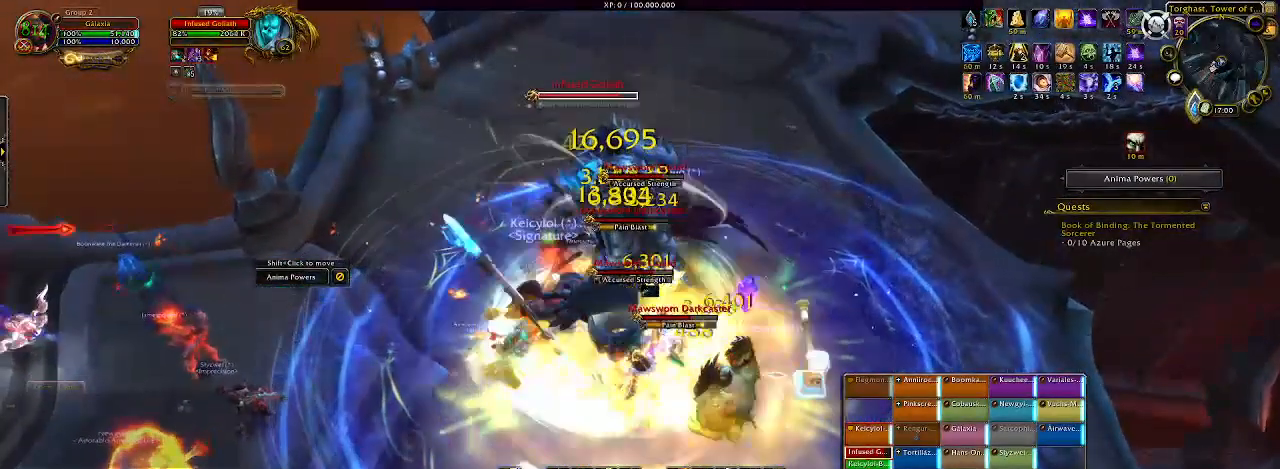
{"keys": ["f"], "mouse": ["right"], "events": [[133, "s", "up"], [217, "f", "down"], [333, "f", "up"], [383, "s", "down"], [400, "f", "down"], [500, "s", "up"]]}
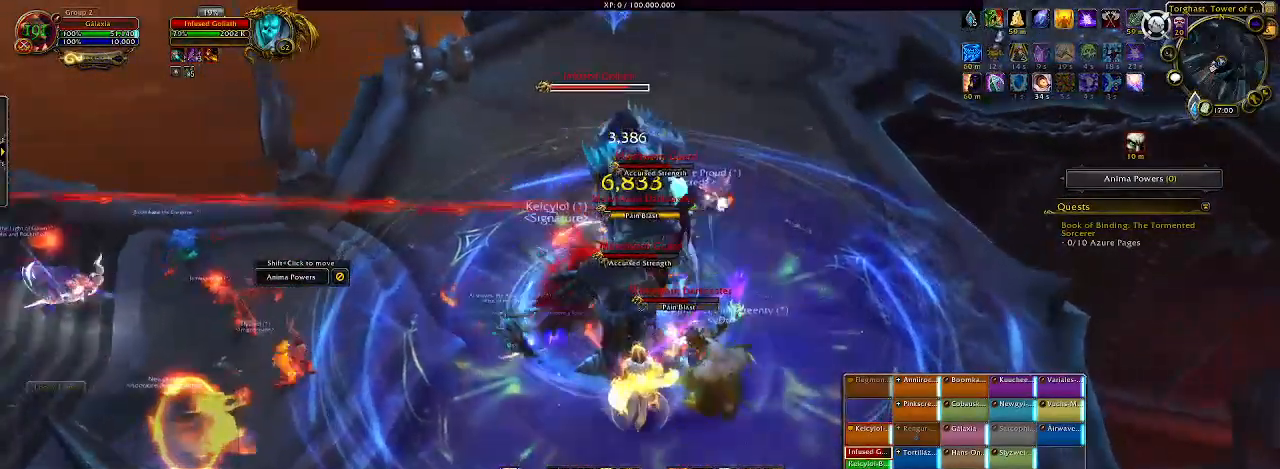
{"keys": ["f"], "mouse": ["right"], "events": [[17, "f", "up"], [100, "f", "down"], [200, "f", "up"], [283, "f", "down"], [383, "f", "up"], [467, "f", "down"]]}
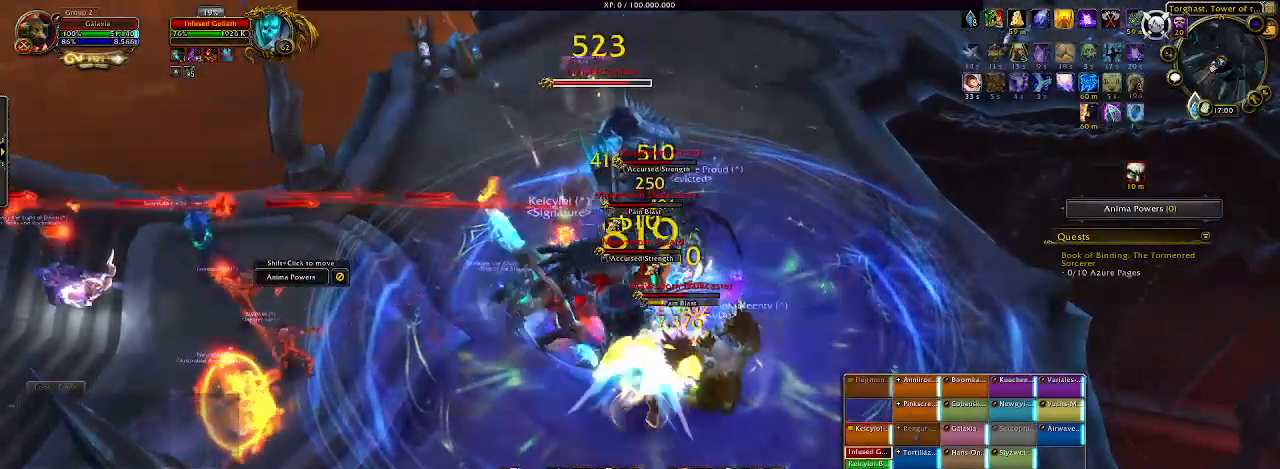
{"keys": ["e"], "mouse": ["right"], "events": [[33, "s", "down"], [83, "f", "up"], [150, "s", "up"], [267, "mouse_left", "down"], [350, "mouse_left", "up"], [450, "e", "down"]]}
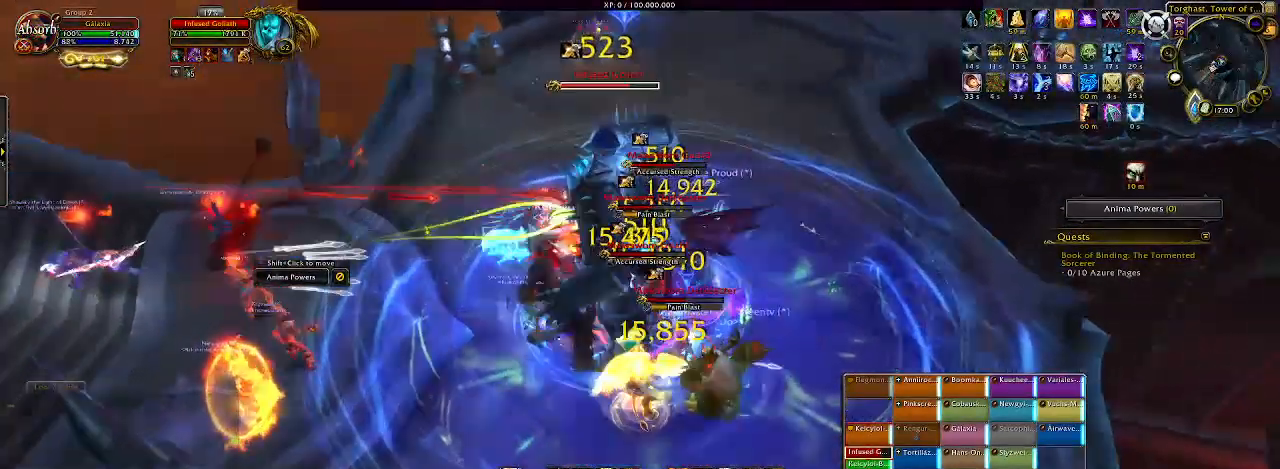
{"keys": [], "mouse": ["right"], "events": [[50, "e", "up"], [133, "e", "down"], [217, "e", "up"], [317, "e", "down"], [417, "e", "up"]]}
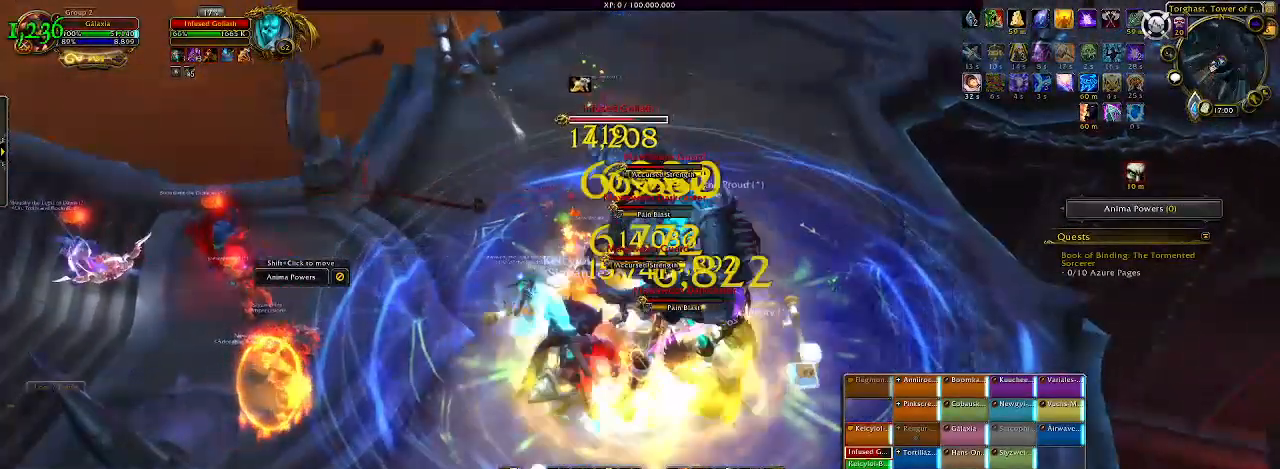
{"keys": [], "mouse": ["right"], "events": []}
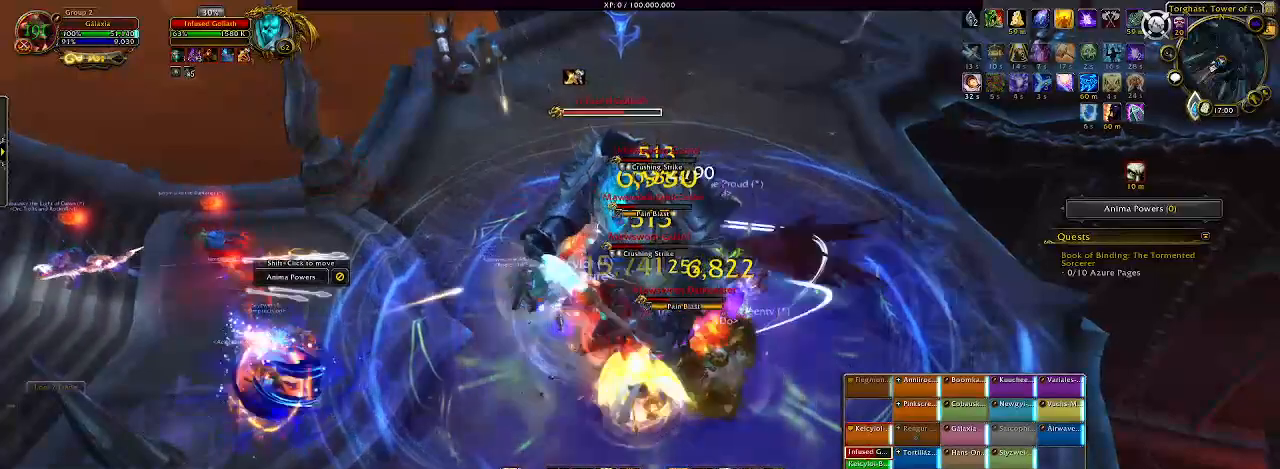
{"keys": [], "mouse": ["right"], "events": []}
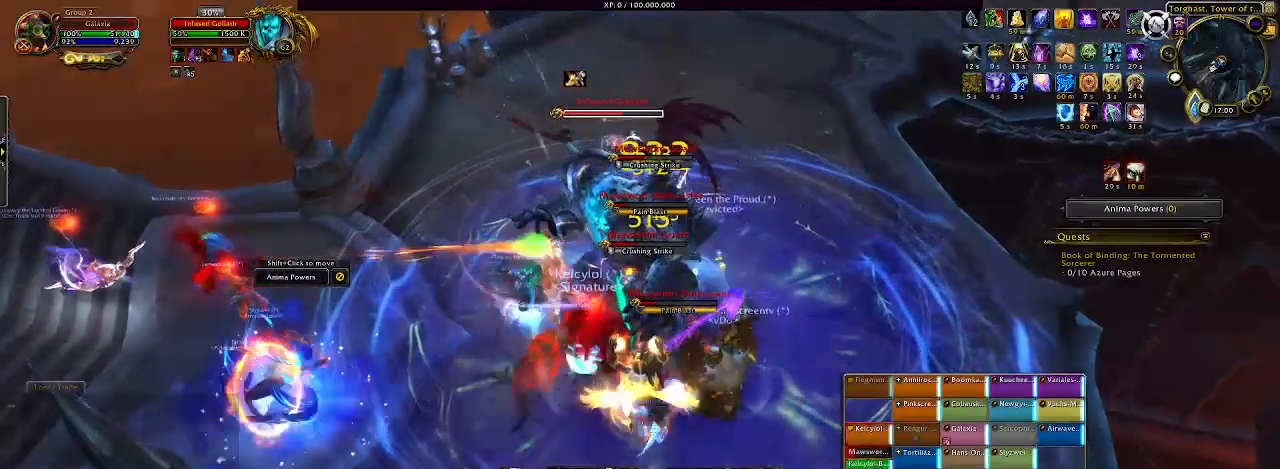
{"keys": [], "mouse": ["right"], "events": [[17, "mouse_wheel", "down"], [117, "mouse_wheel", "up"], [200, "mouse_wheel", "down"], [300, "mouse_wheel", "up"], [367, "mouse_wheel", "down"], [483, "mouse_wheel", "up"]]}
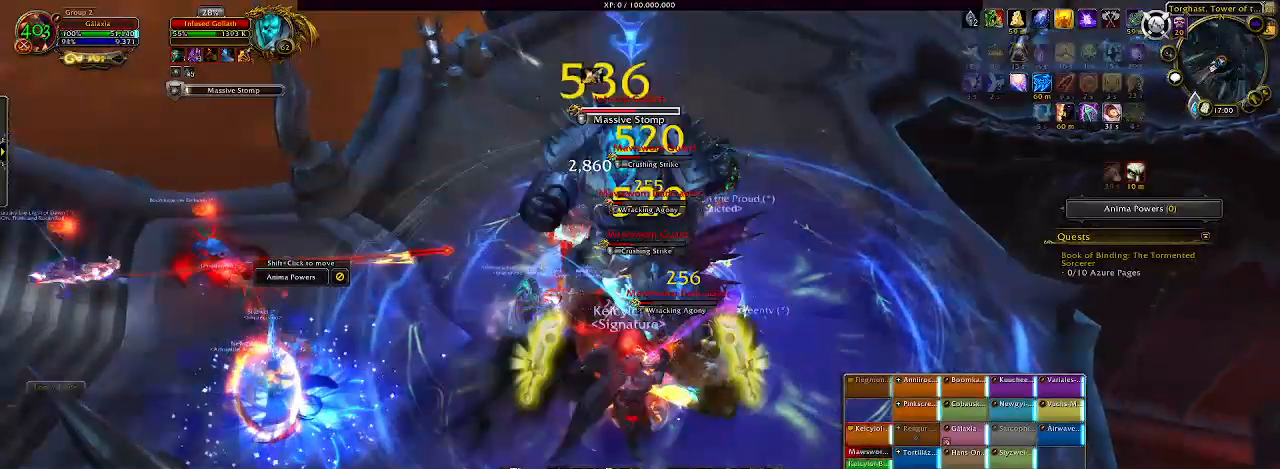
{"keys": [], "mouse": ["right"], "events": [[50, "mouse_wheel", "down"], [133, "mouse_wheel", "up"], [233, "mouse_wheel", "down"], [300, "mouse_wheel", "up"], [383, "mouse_wheel", "down"], [483, "mouse_wheel", "up"]]}
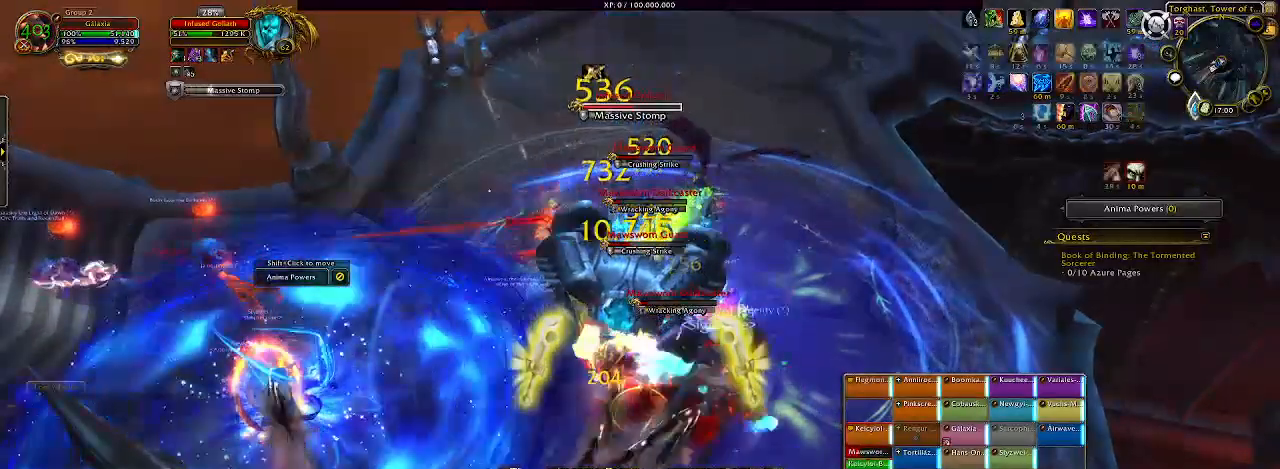
{"keys": [], "mouse": ["right"], "events": [[83, "d", "down"], [167, "mouse_left", "down"], [233, "d", "up"], [350, "e", "down"], [383, "mouse_left", "up"], [433, "e", "up"]]}
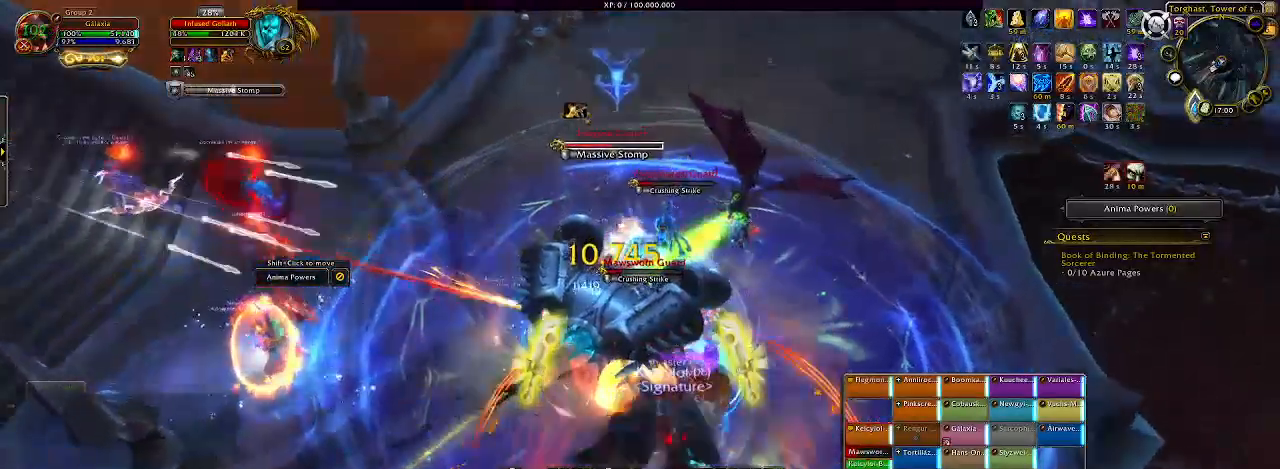
{"keys": [], "mouse": ["right"], "events": [[33, "e", "down"], [117, "e", "up"], [433, "e", "down"], [500, "e", "up"]]}
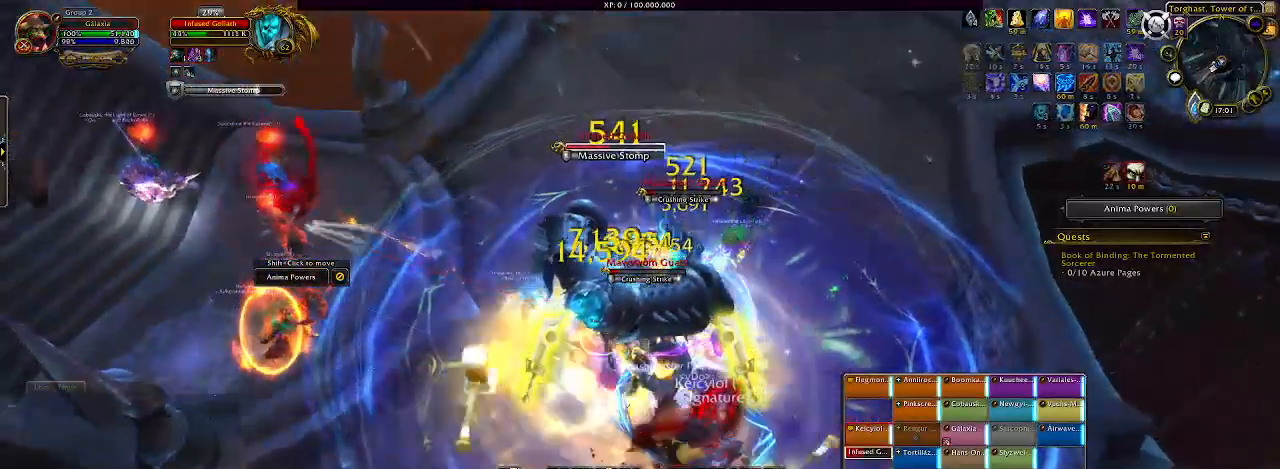
{"keys": ["2", "d"], "mouse": ["right"], "events": [[133, "d", "down"], [267, "2", "down"], [400, "2", "up"], [417, "d", "up"], [433, "d", "down"], [483, "2", "down"]]}
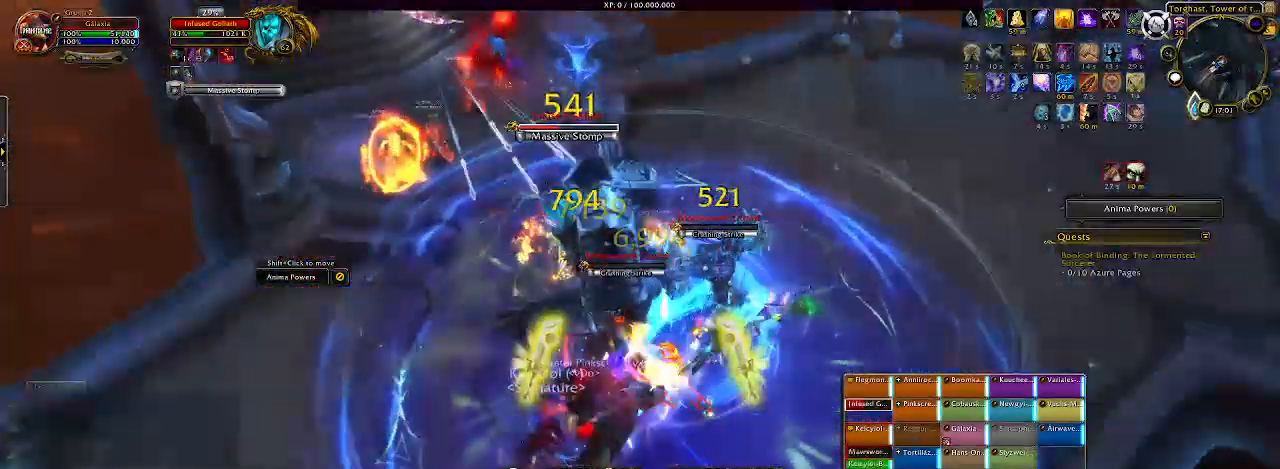
{"keys": ["d"], "mouse": ["right"], "events": [[83, "2", "up"], [83, "d", "up"], [117, "d", "down"], [150, "2", "down"], [267, "2", "up"], [333, "2", "down"], [483, "2", "up"]]}
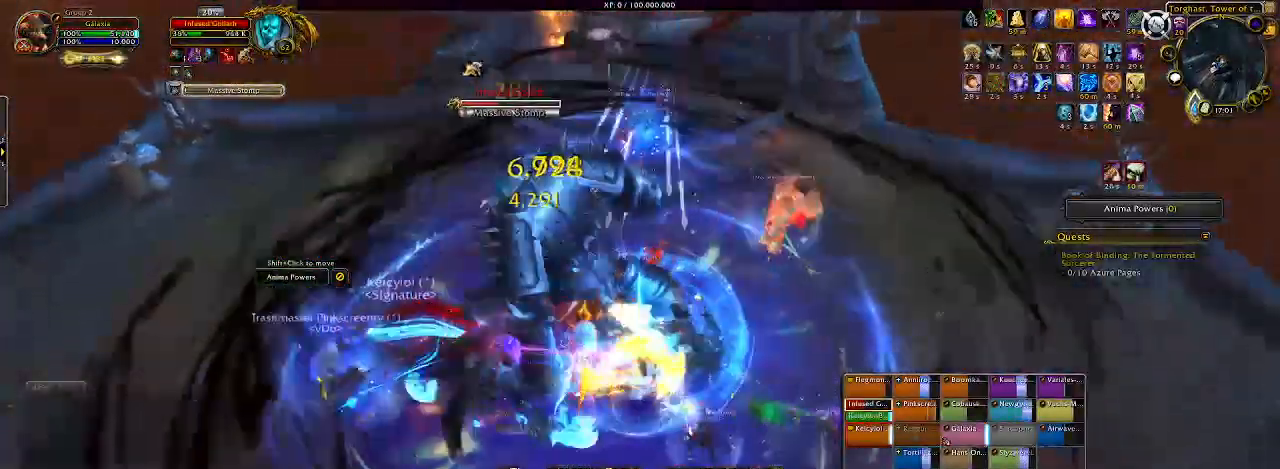
{"keys": ["3"], "mouse": ["right"], "events": [[200, "mouse_left", "down"], [233, "d", "up"], [267, "s", "down"], [333, "mouse_left", "up"], [400, "s", "up"], [450, "3", "down"]]}
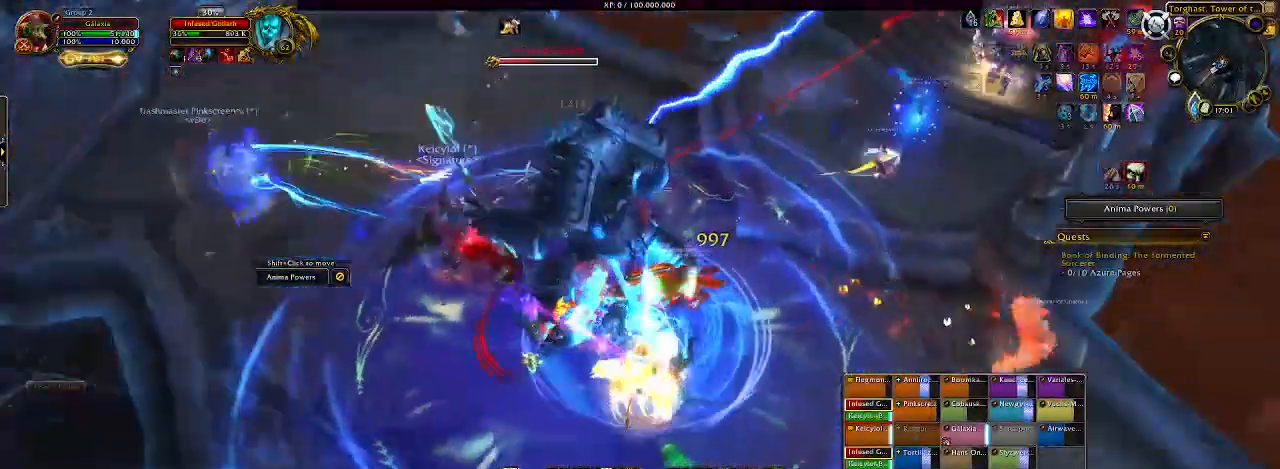
{"keys": [], "mouse": ["left", "right"], "events": [[50, "3", "up"], [133, "3", "down"], [233, "3", "up"], [300, "3", "down"], [317, "mouse_left", "down"], [383, "3", "up"]]}
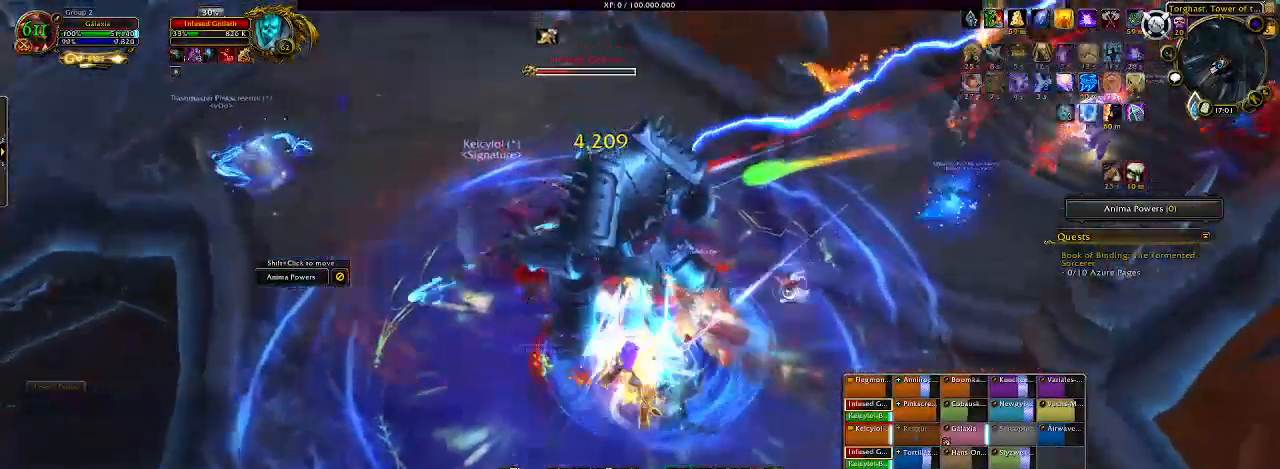
{"keys": ["e"], "mouse": ["left", "right"], "events": [[67, "d", "down"], [183, "d", "up"], [217, "mouse_left", "up"], [283, "e", "down"], [400, "e", "up"], [400, "mouse_left", "down"], [483, "e", "down"]]}
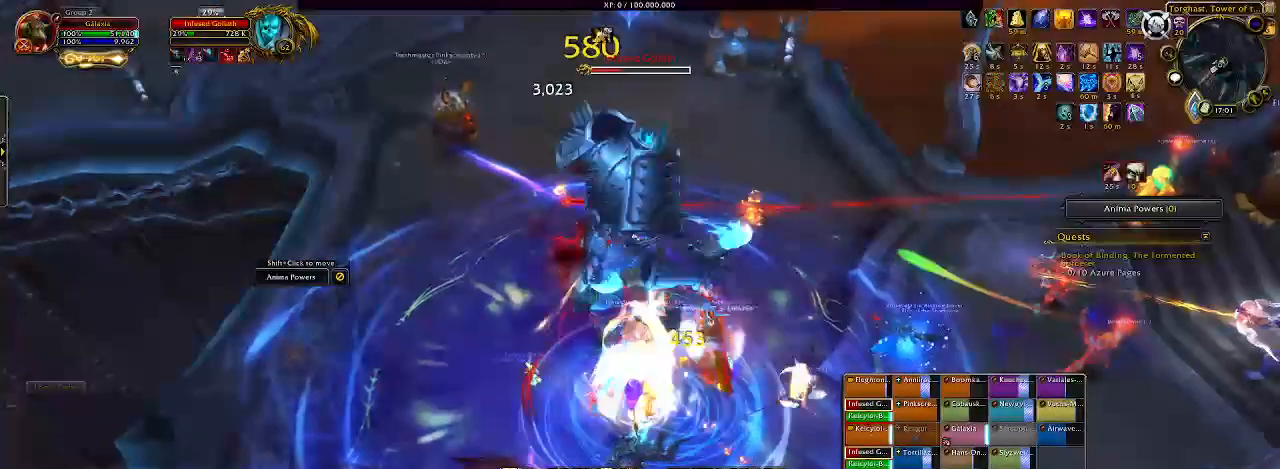
{"keys": ["s"], "mouse": ["right"], "events": [[100, "e", "up"], [200, "e", "down"], [233, "mouse_left", "up"], [283, "e", "up"], [433, "s", "down"]]}
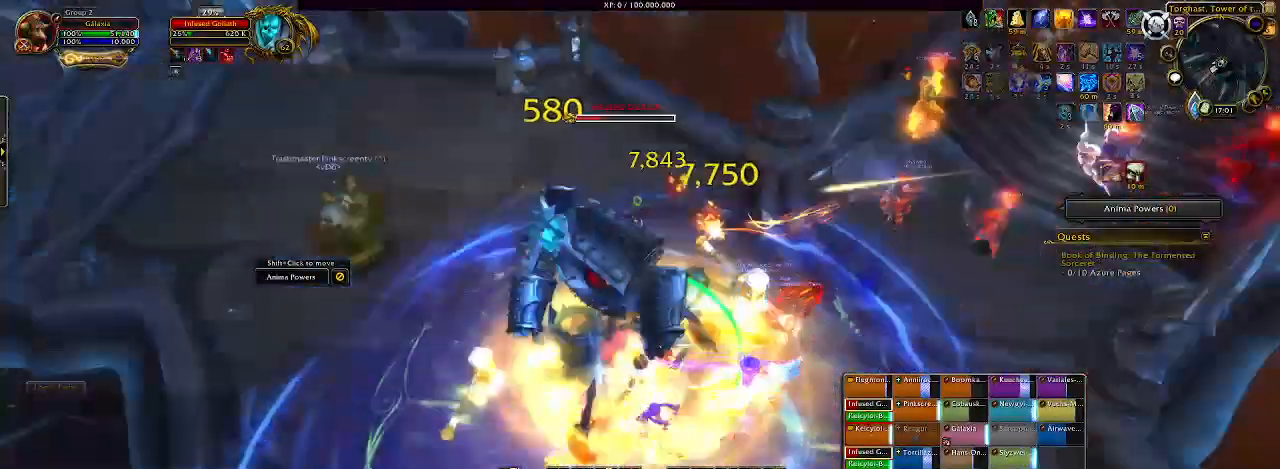
{"keys": [], "mouse": ["right"], "events": [[50, "d", "down"], [133, "s", "up"], [267, "q", "down"], [300, "mouse_left", "down"], [350, "d", "up"], [400, "q", "up"], [417, "mouse_left", "up"]]}
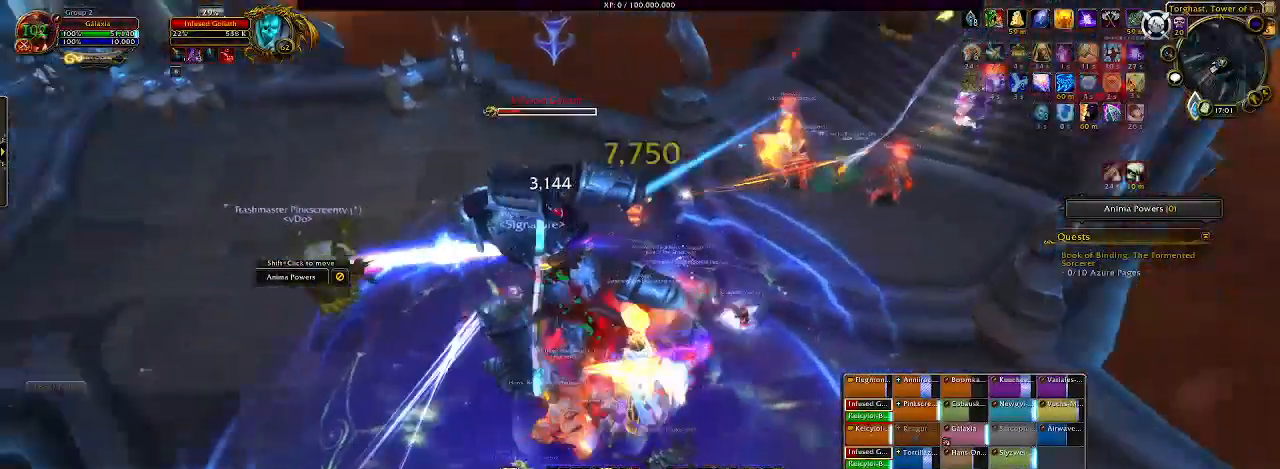
{"keys": ["1"], "mouse": ["right"], "events": [[200, "1", "down"], [350, "1", "up"], [433, "1", "down"]]}